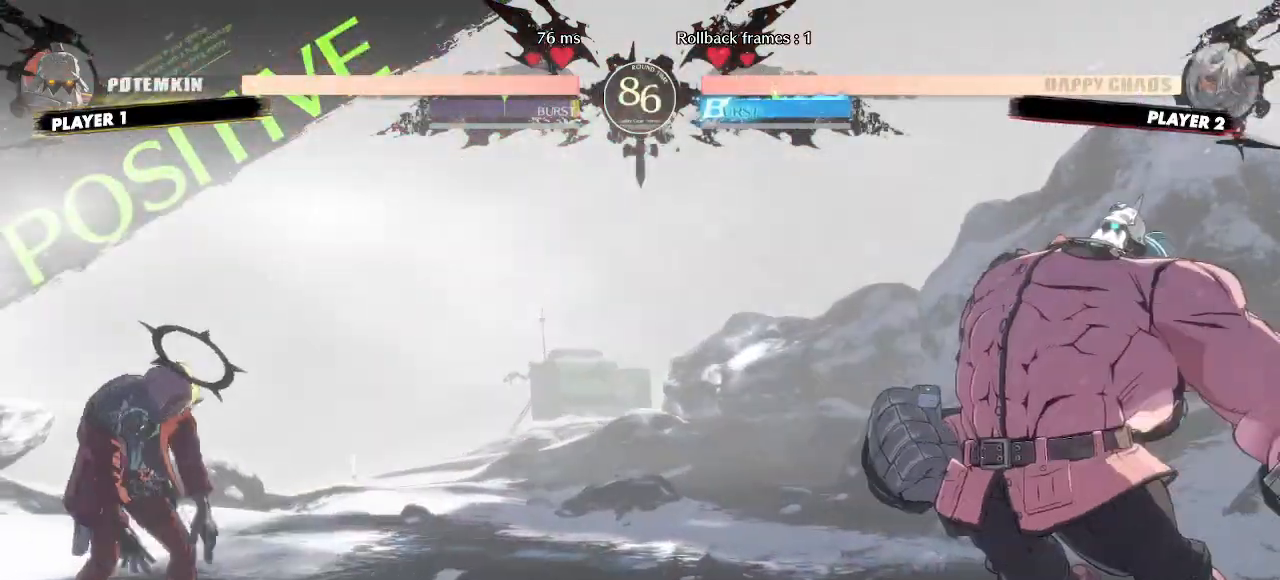
Gameplay with a controller (arcade stick); each line is a JSON object with the inputs held at the frame after it. "events" lists button and stick changes between this image and that frame as [ms after this image, input, new state], when the widget could be followed in between. Not read: HS L3 R3 S other_buttons.
{"buttons": [], "events": [[367, "DPAD_DOWN", "up"], [383, "DPAD_LEFT", "up"]]}
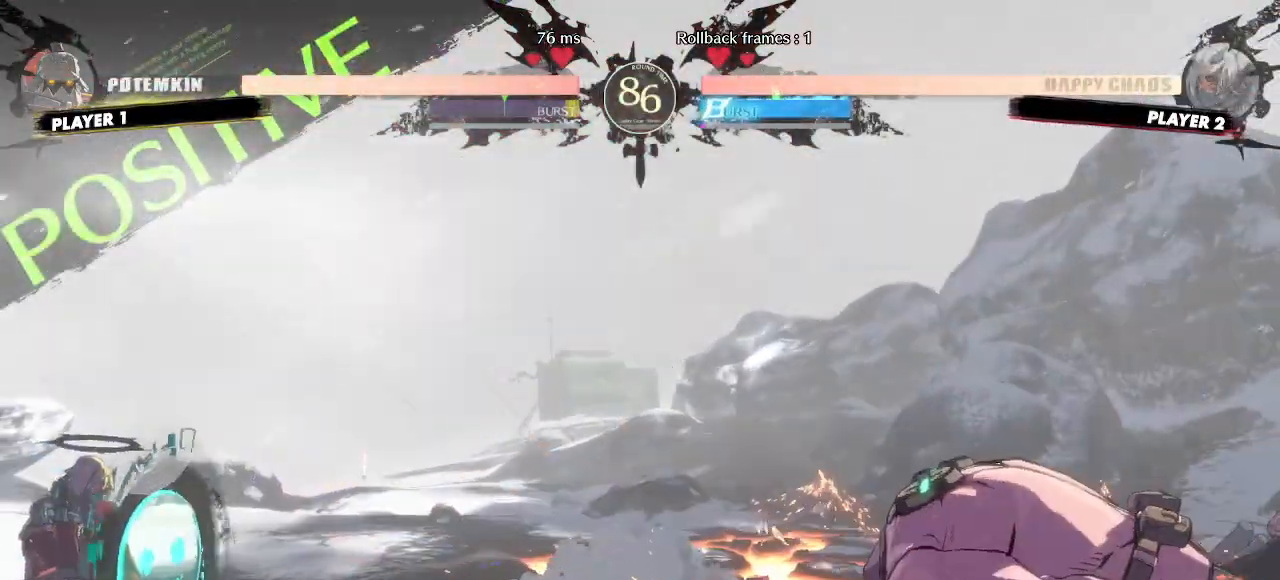
{"buttons": ["DPAD_DOWN", "DPAD_LEFT"], "events": [[17, "DPAD_RIGHT", "down"], [333, "DPAD_RIGHT", "up"], [383, "DPAD_DOWN", "down"], [417, "DPAD_LEFT", "down"]]}
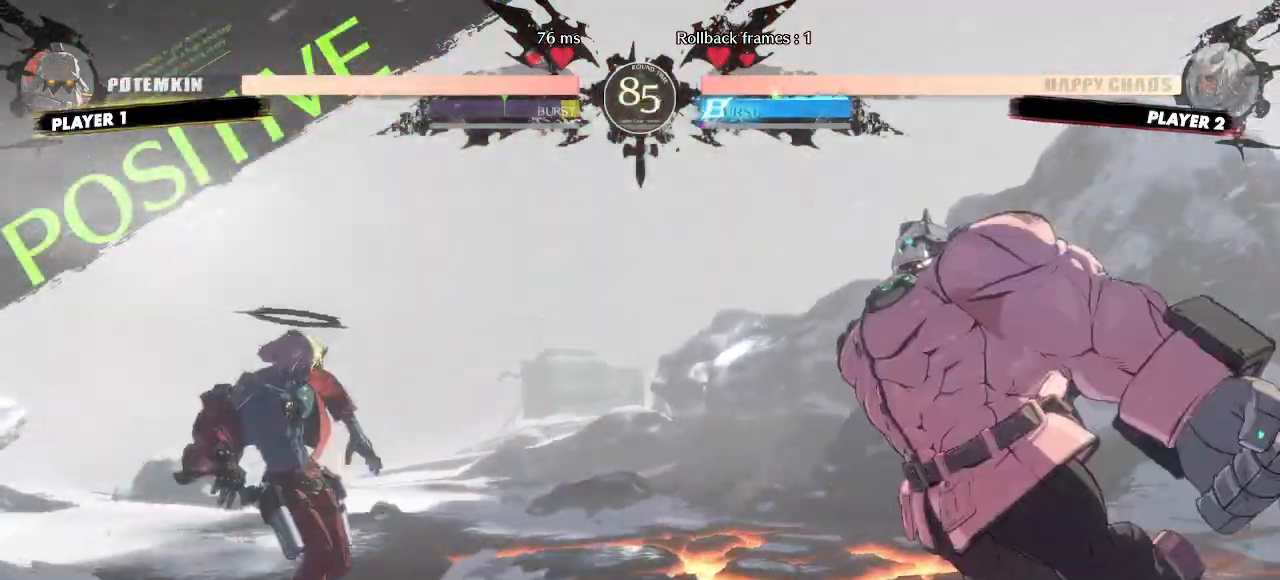
{"buttons": ["DPAD_RIGHT"], "events": [[217, "DPAD_DOWN", "up"], [217, "DPAD_LEFT", "up"], [450, "DPAD_RIGHT", "down"]]}
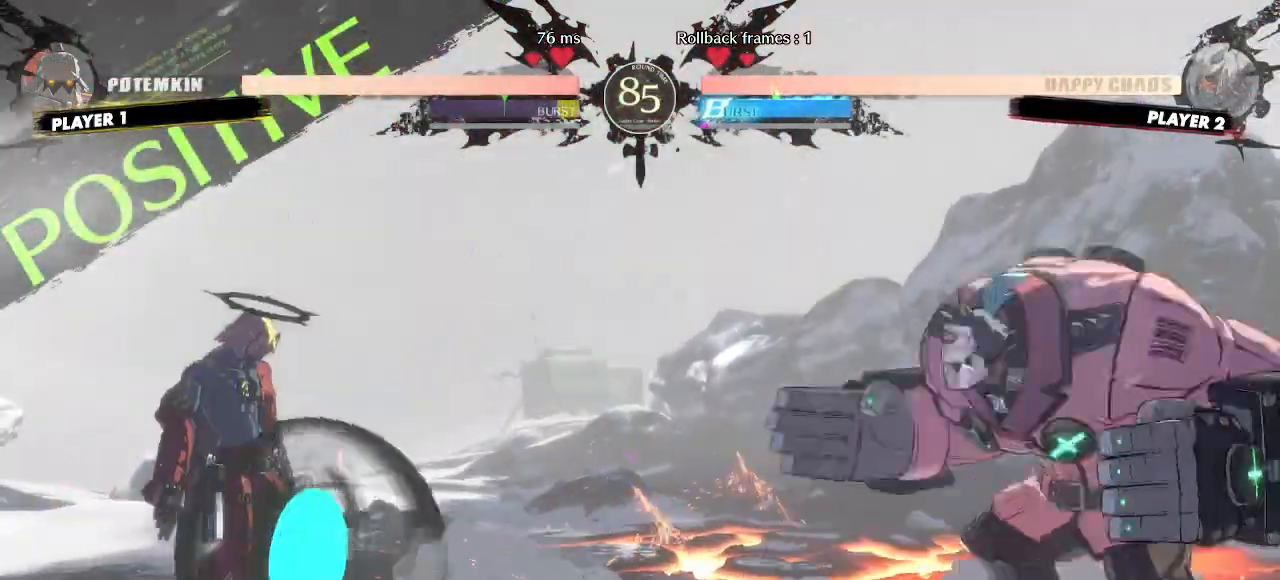
{"buttons": ["DPAD_LEFT"], "events": [[183, "DPAD_UP", "down"], [367, "DPAD_LEFT", "down"], [367, "DPAD_RIGHT", "up"], [367, "DPAD_UP", "up"]]}
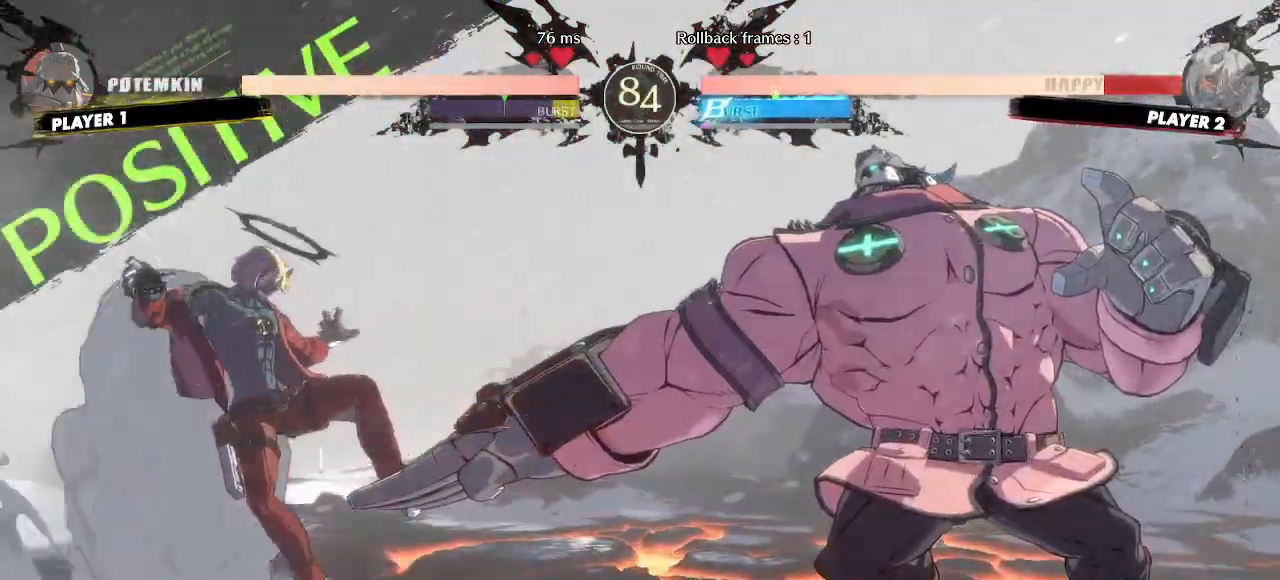
{"buttons": ["DPAD_LEFT"]}
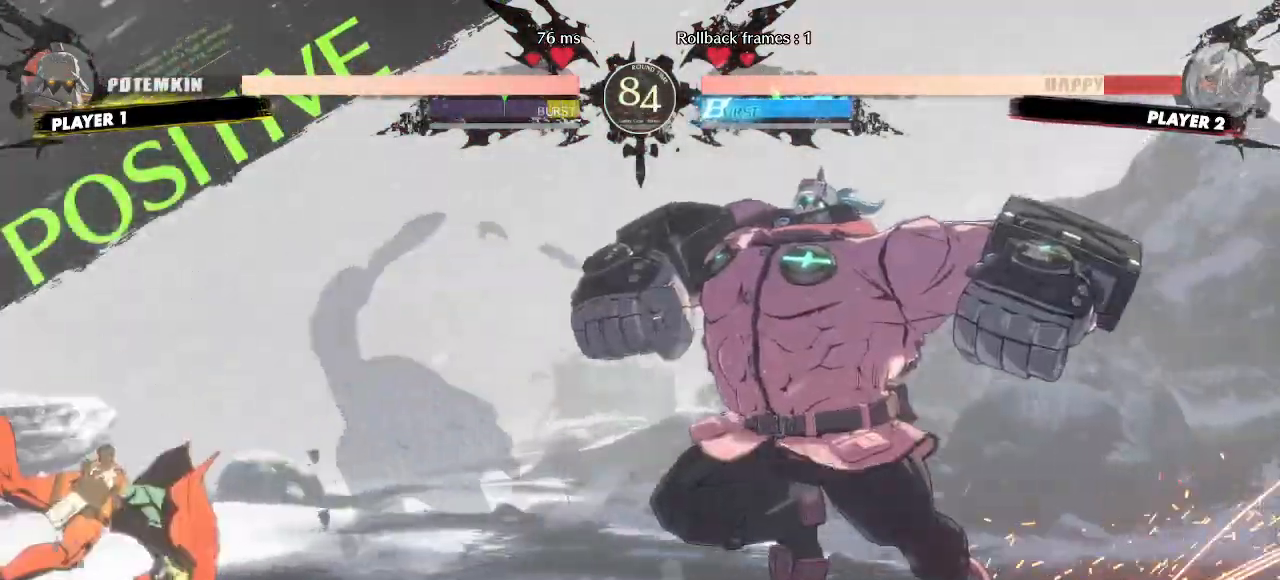
{"buttons": ["DPAD_DOWN"], "events": [[117, "DPAD_LEFT", "up"], [183, "DPAD_RIGHT", "down"], [417, "DPAD_RIGHT", "up"], [450, "DPAD_DOWN", "down"]]}
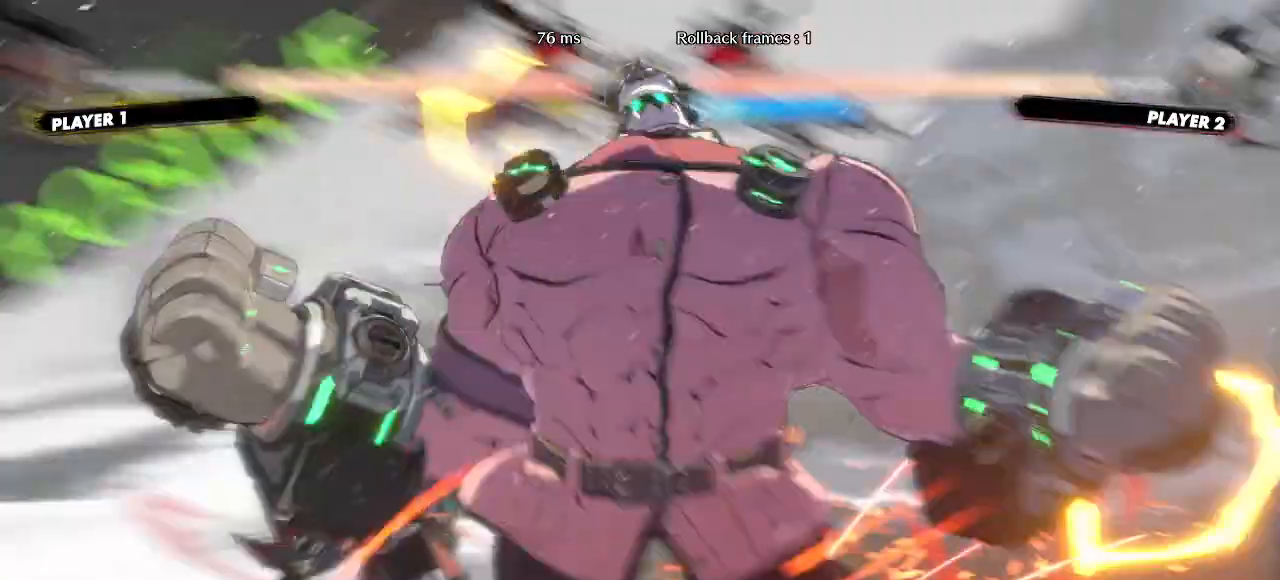
{"buttons": ["DPAD_DOWN", "DPAD_LEFT"], "events": [[50, "DPAD_LEFT", "down"], [100, "DPAD_LEFT", "up"], [350, "DPAD_LEFT", "down"]]}
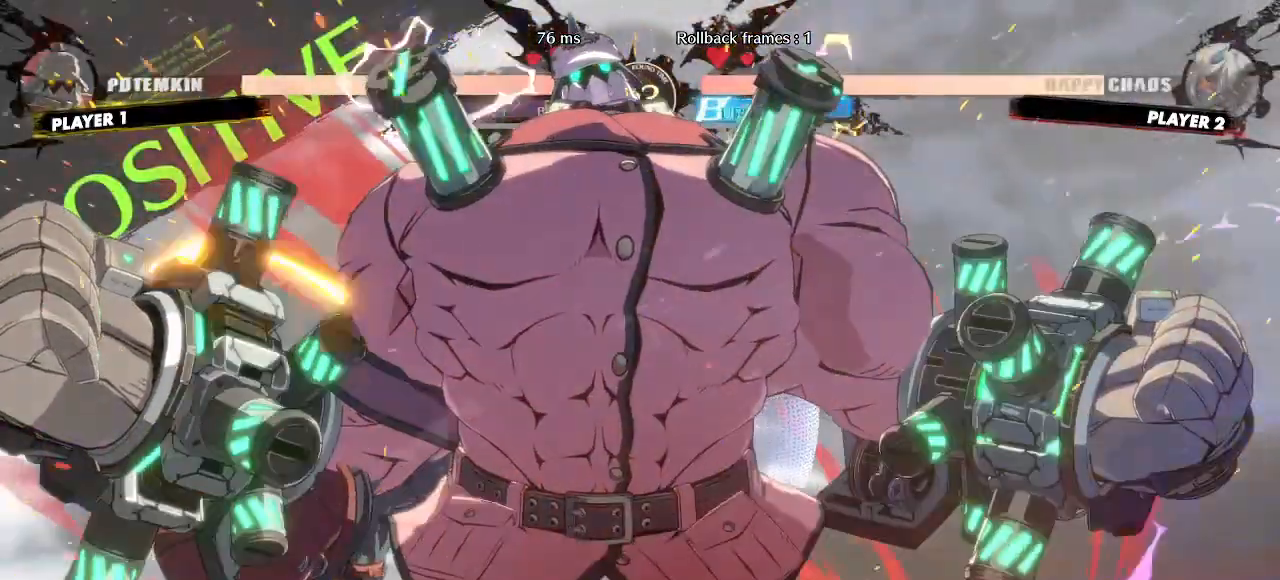
{"buttons": ["DPAD_DOWN", "DPAD_LEFT"], "events": [[33, "P", "down"], [133, "P", "up"], [150, "K", "down"], [317, "K", "up"]]}
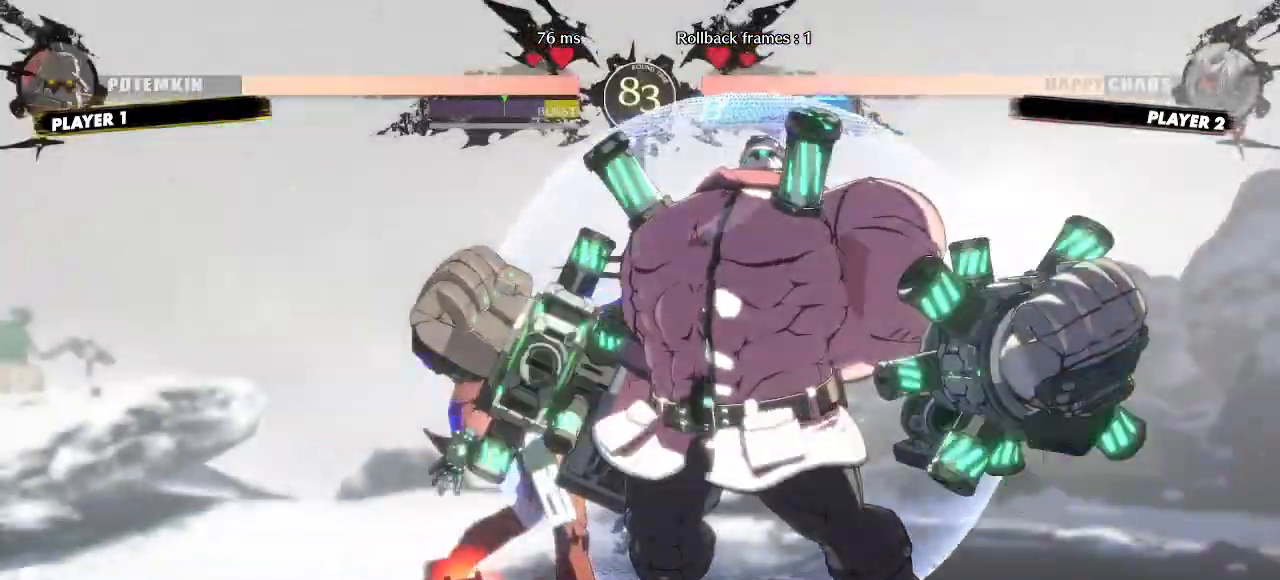
{"buttons": ["DPAD_DOWN", "DPAD_LEFT", "K", "P"], "events": [[267, "K", "down"], [350, "P", "down"], [417, "P", "up"], [483, "P", "down"]]}